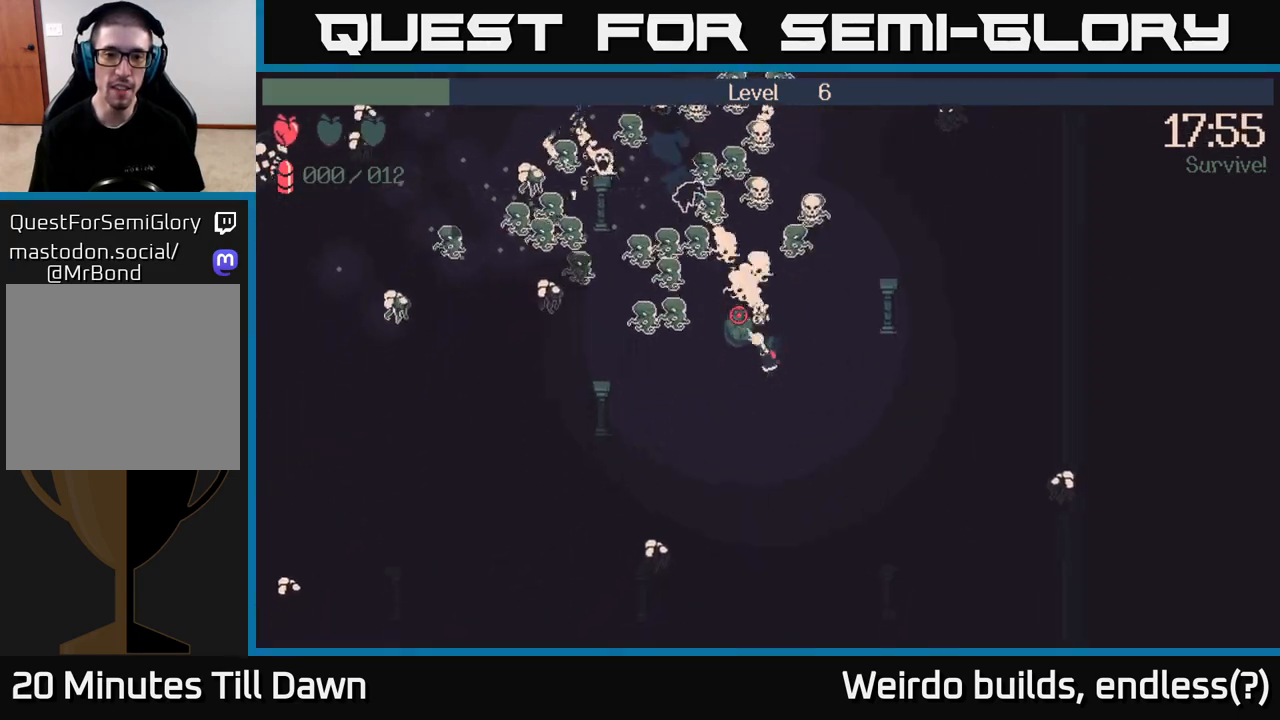
Gameplay with a controller (Xbox layout); each line is a JSON object with the inputs held at the frame after it. "events" lists button and stick changes between this image and that frame as [ms after this image, input, new state], when the widget could be followed in between. Not read: L3 R3.
{"buttons": [], "left_stick": "down-left", "right_stick": "up-left", "events": [[67, "right_stick", "up"], [267, "right_stick", "up-left"], [417, "R2", "up"]]}
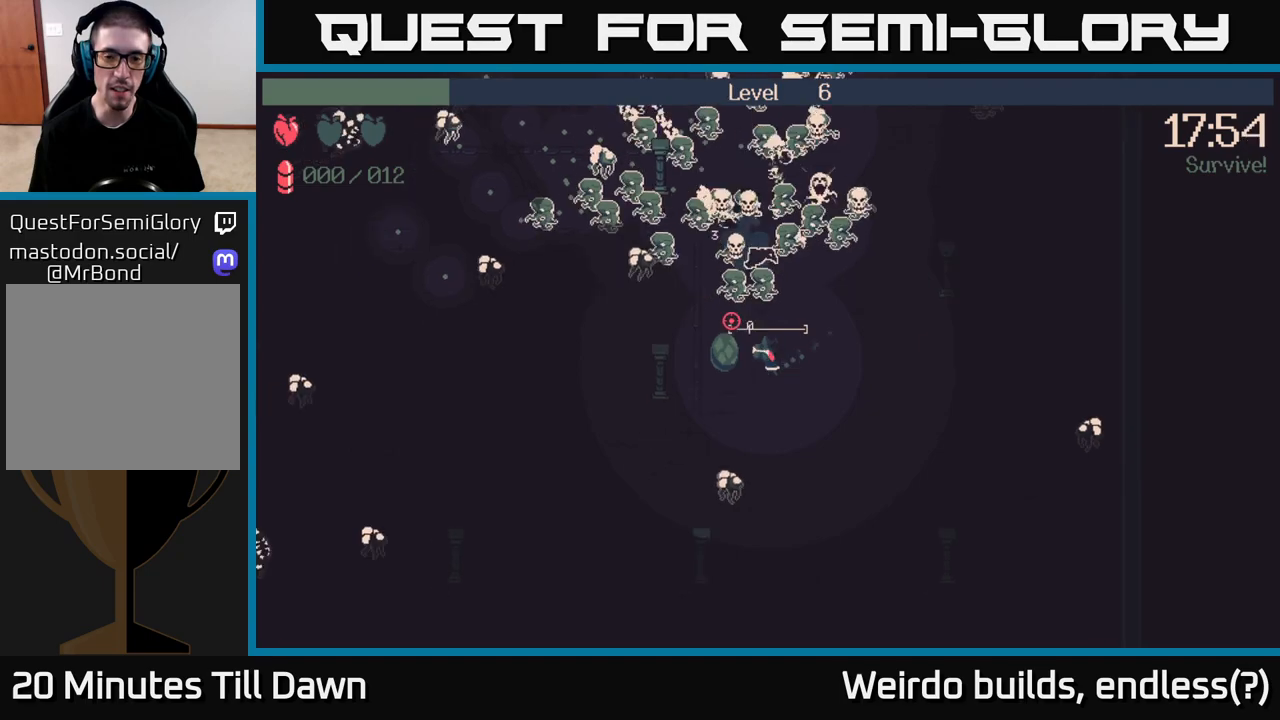
{"buttons": [], "left_stick": "down-left", "right_stick": "up-left", "events": []}
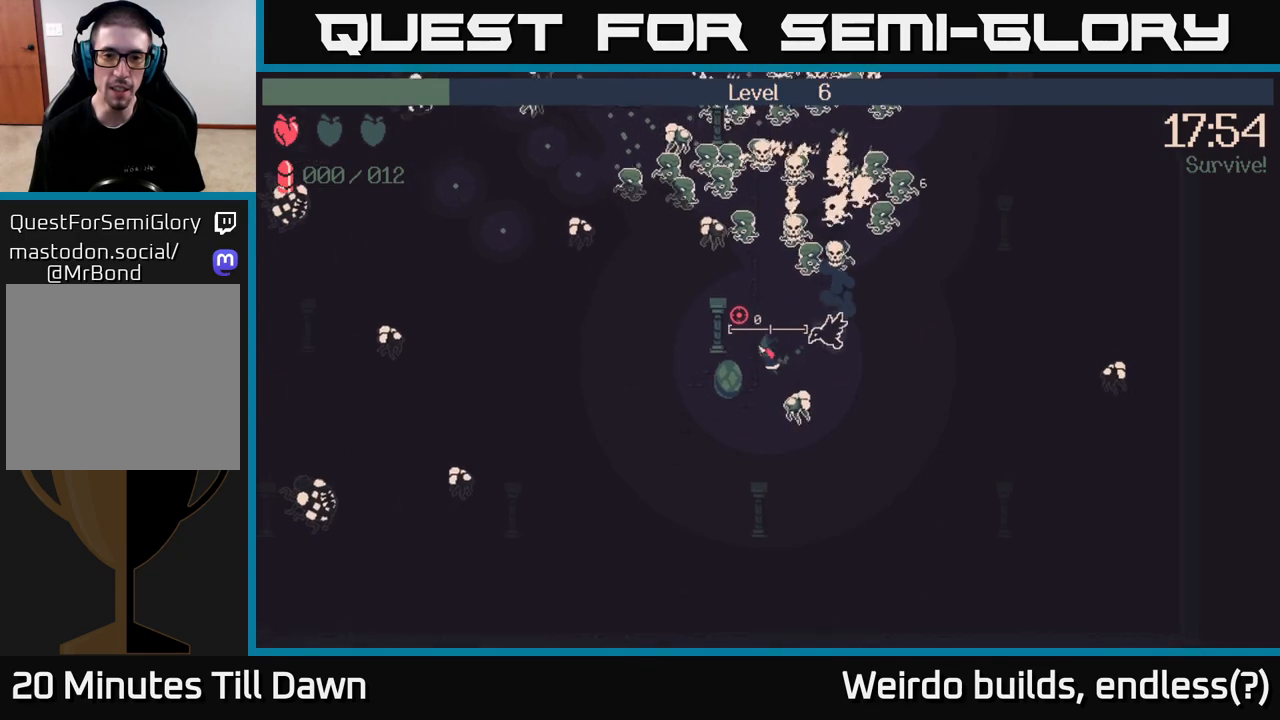
{"buttons": [], "left_stick": "left", "right_stick": "up-left", "events": [[167, "left_stick", "left"]]}
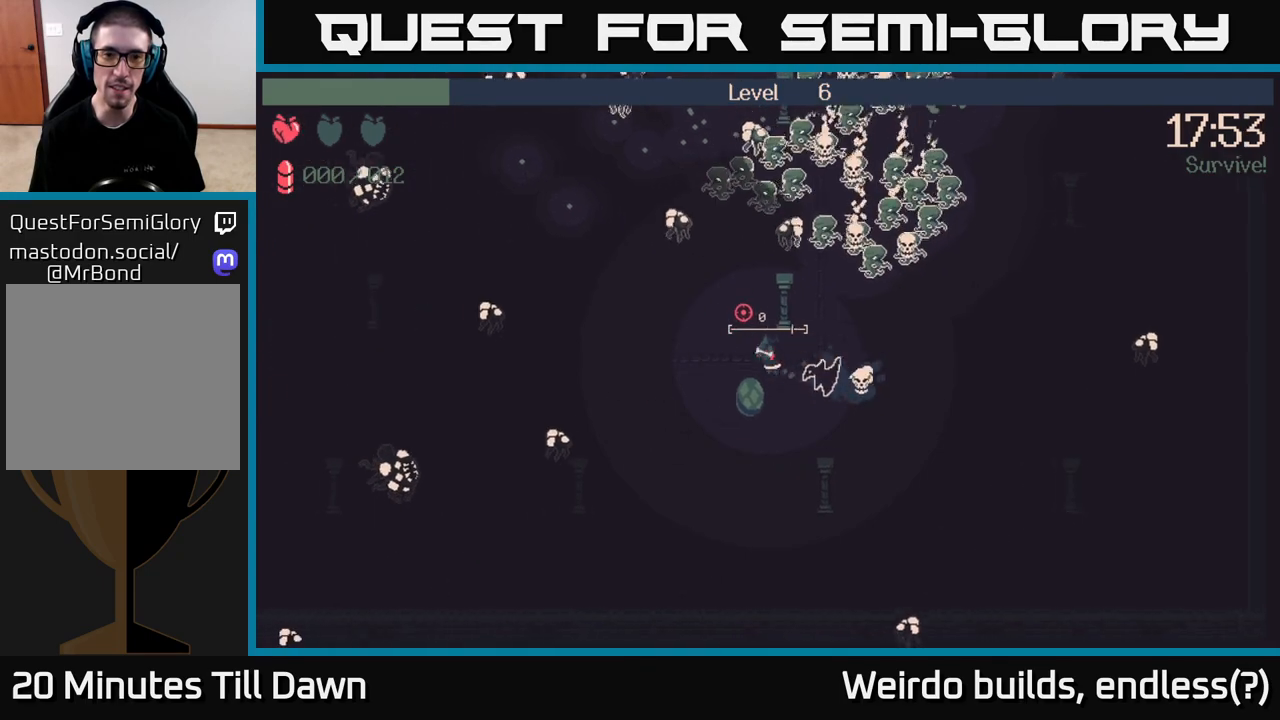
{"buttons": [], "left_stick": "left", "right_stick": "up", "events": [[217, "right_stick", "up"]]}
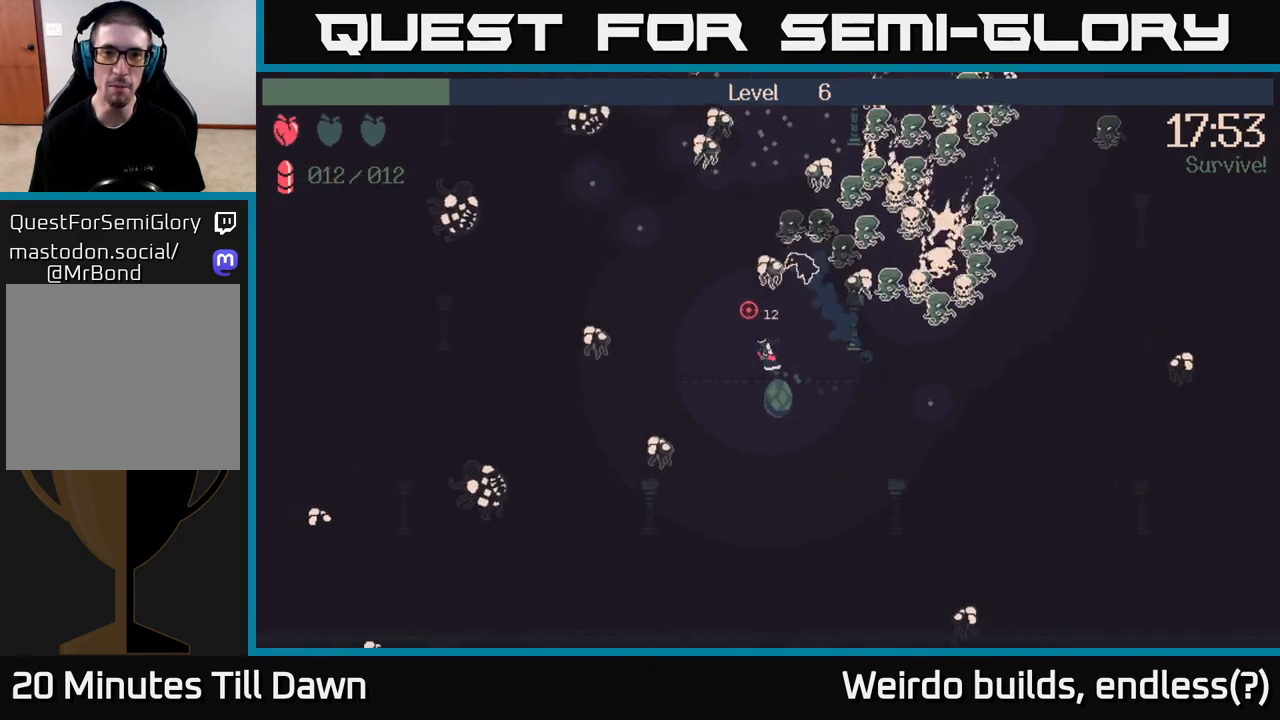
{"buttons": ["R2"], "left_stick": "up-left", "right_stick": "up", "events": [[33, "left_stick", "up-left"], [500, "R2", "down"]]}
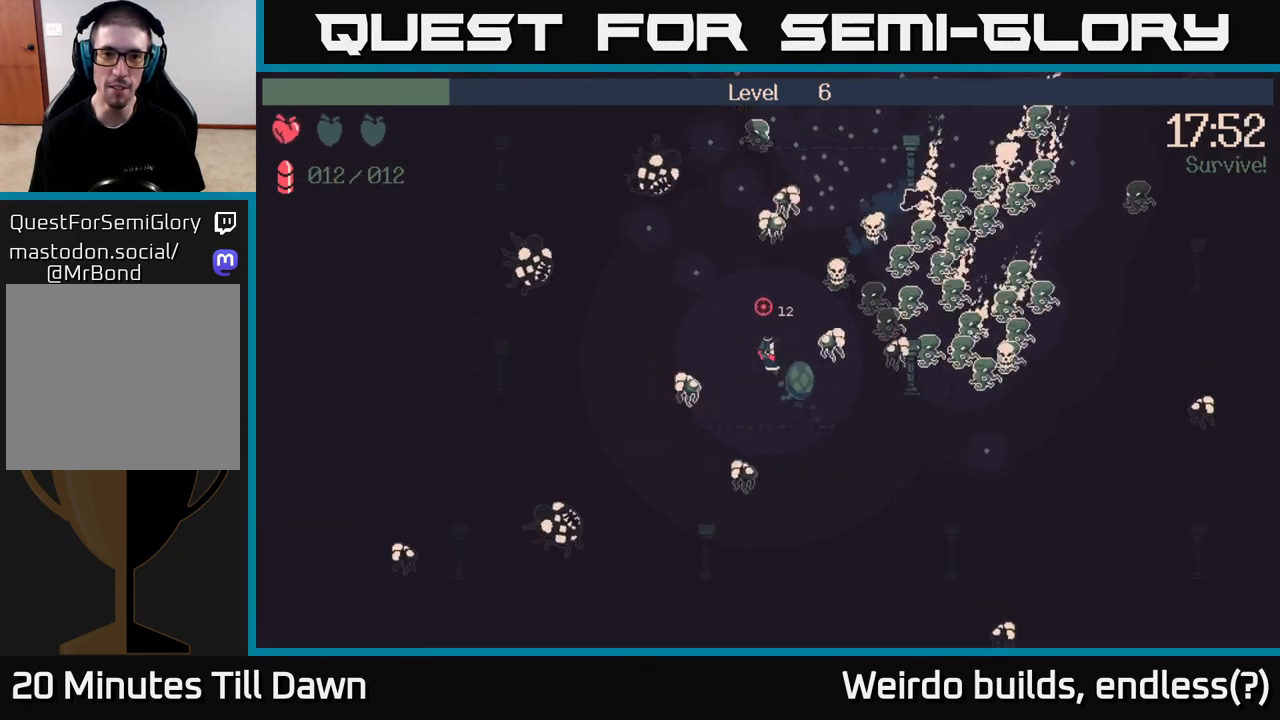
{"buttons": ["R2"], "left_stick": "up-left", "right_stick": "up-right", "events": [[300, "right_stick", "up-right"]]}
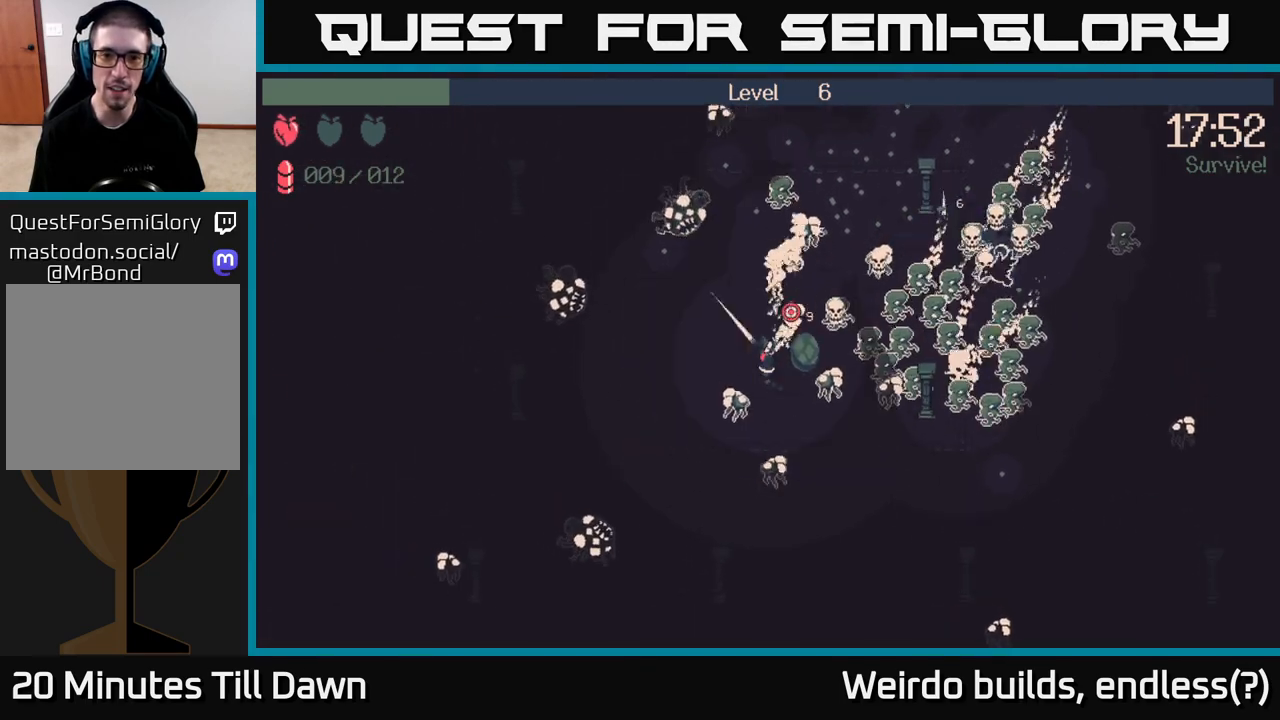
{"buttons": ["R2"], "left_stick": "up", "right_stick": "up-right", "events": [[433, "left_stick", "up"]]}
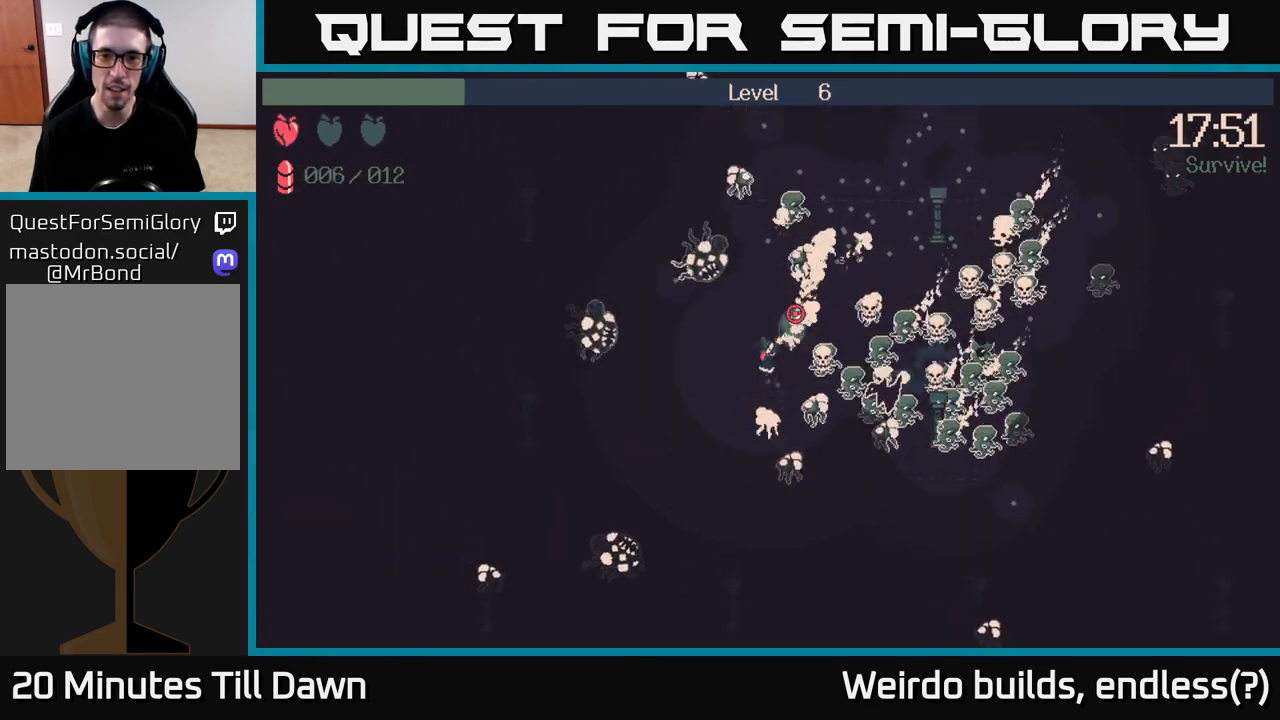
{"buttons": ["R2"], "left_stick": "up-right", "right_stick": "up-right", "events": [[183, "left_stick", "up-right"], [283, "left_stick", "center"], [400, "left_stick", "up-right"]]}
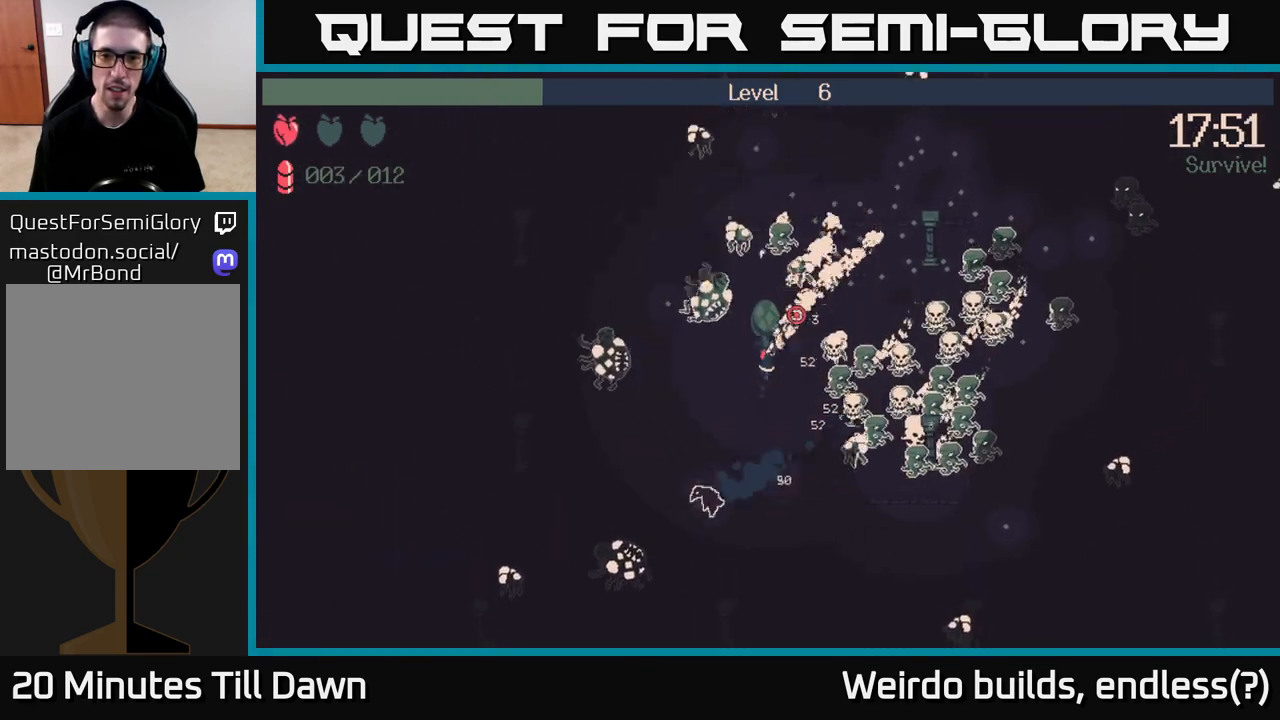
{"buttons": ["R2"], "left_stick": "up-right", "right_stick": "up-right", "events": [[100, "left_stick", "up"], [300, "left_stick", "up-right"]]}
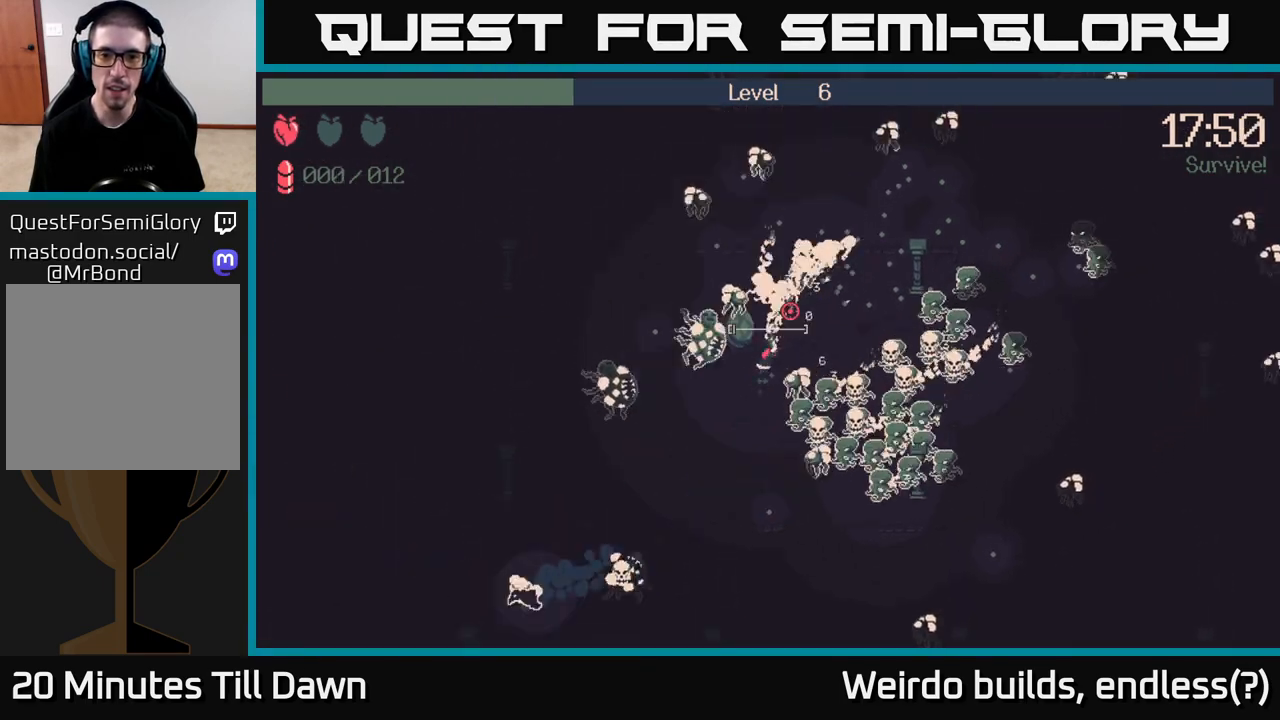
{"buttons": [], "left_stick": "up-right", "right_stick": "up-right", "events": [[67, "R2", "up"]]}
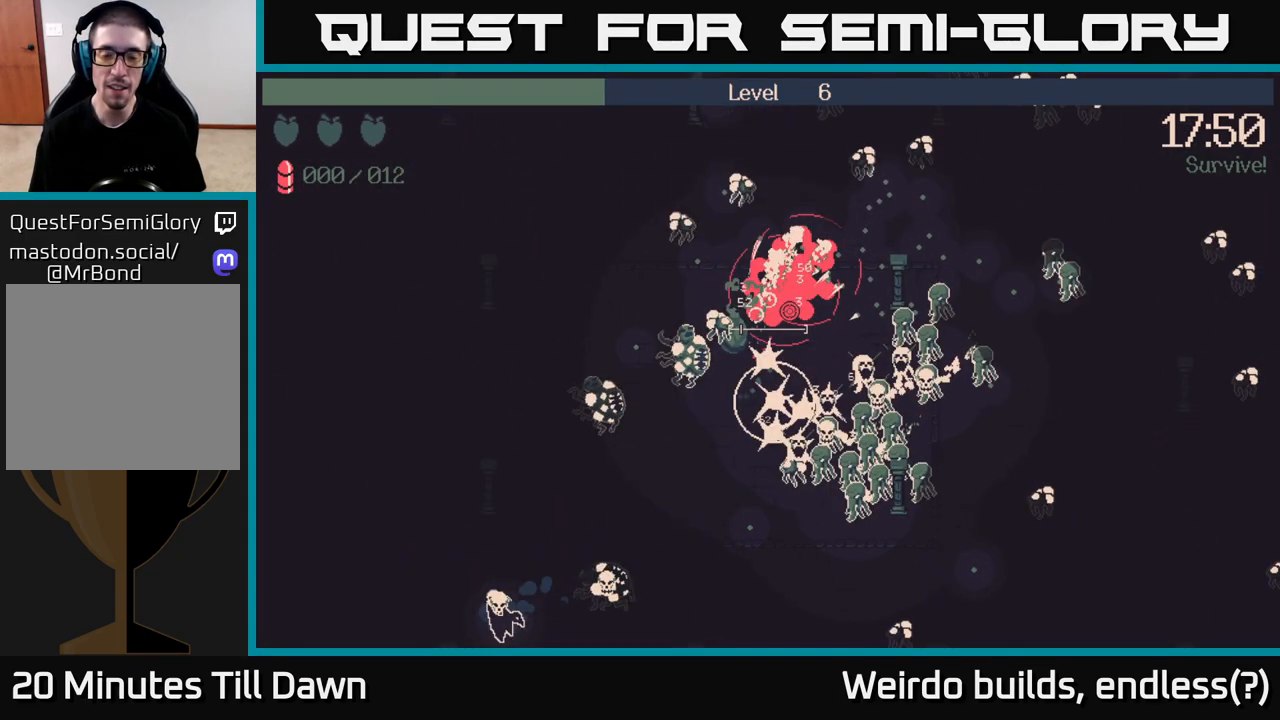
{"buttons": [], "left_stick": "center", "right_stick": "center", "events": [[200, "left_stick", "center"], [217, "right_stick", "center"]]}
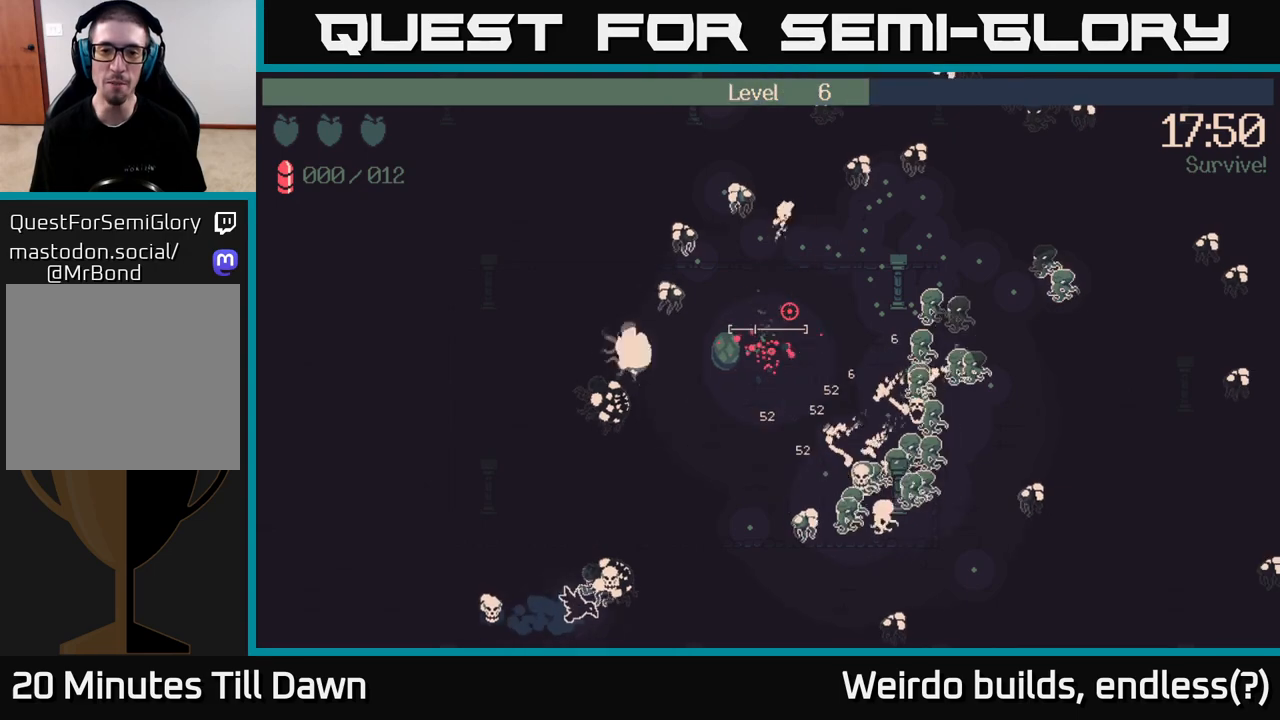
{"buttons": [], "left_stick": "center", "right_stick": "center", "events": []}
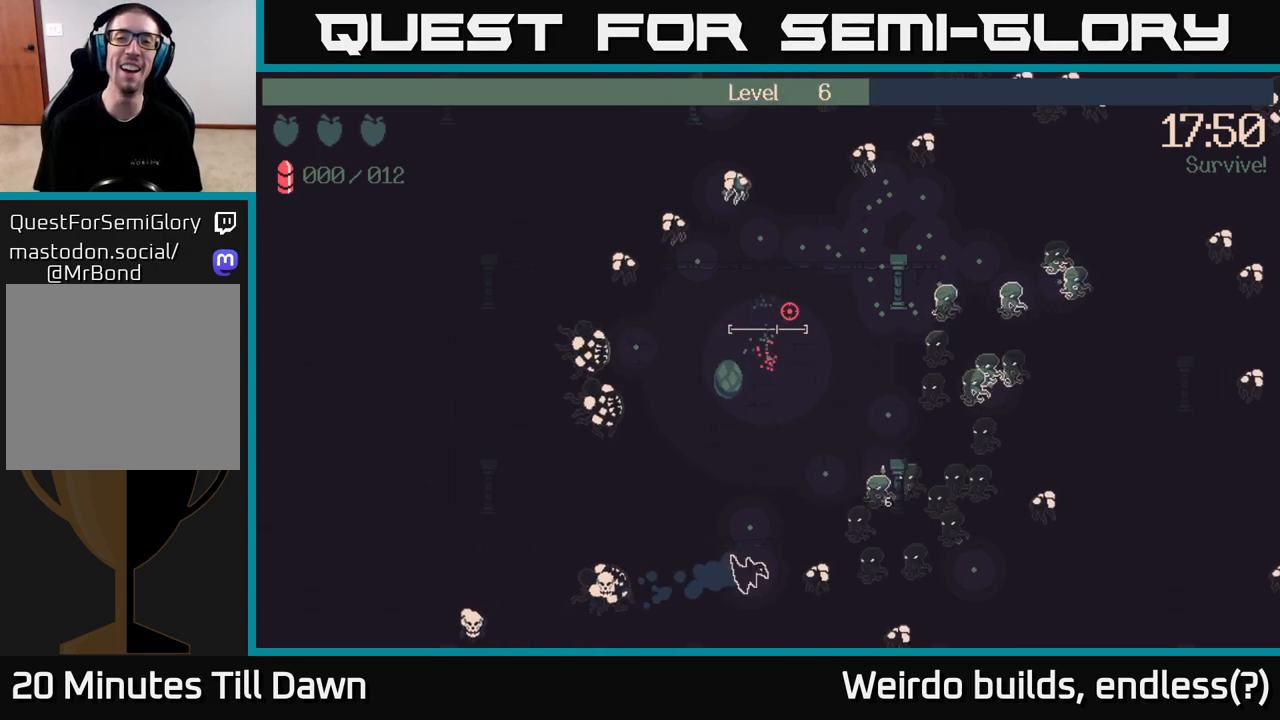
{"buttons": [], "left_stick": "center", "right_stick": "center", "events": []}
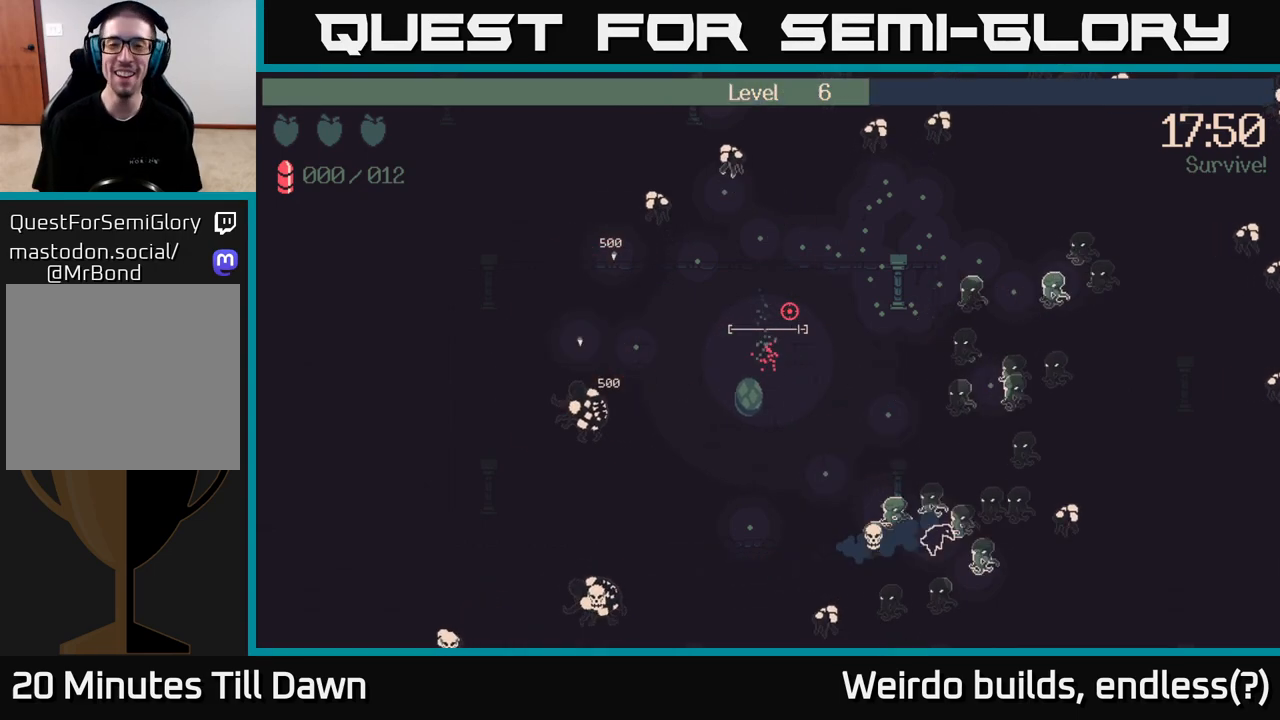
{"buttons": [], "left_stick": "center", "right_stick": "center", "events": []}
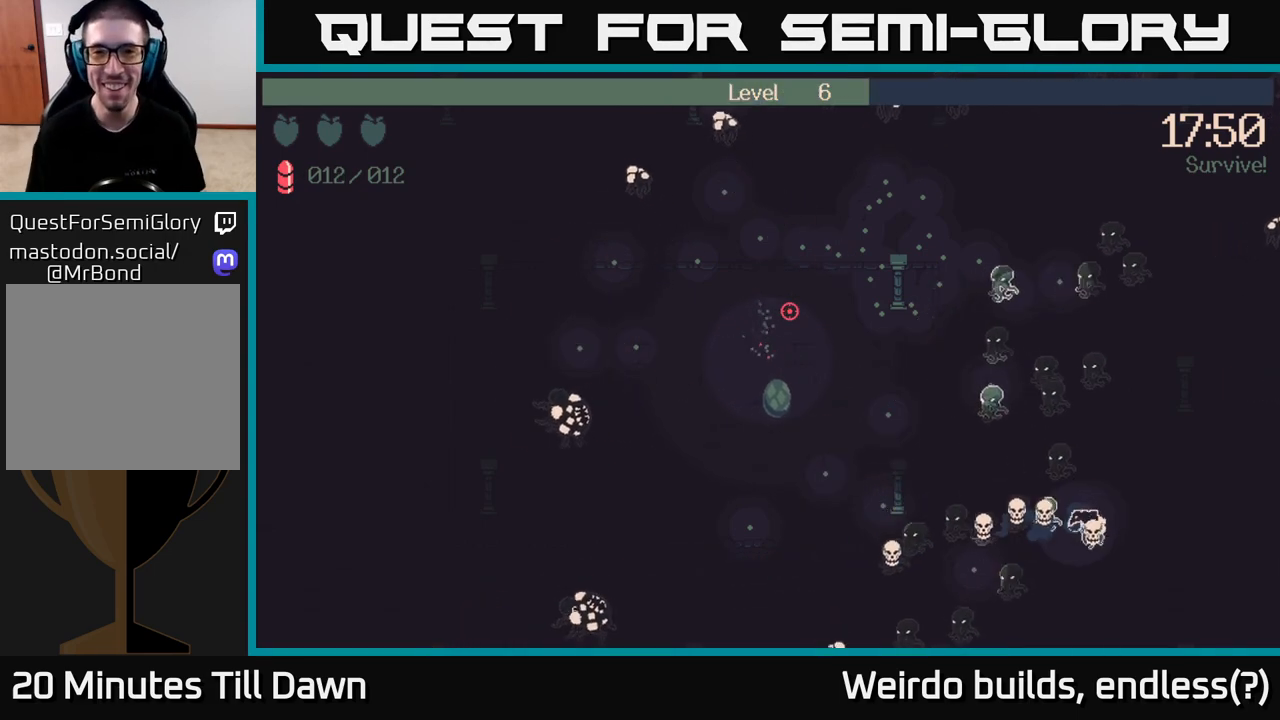
{"buttons": [], "left_stick": "center", "right_stick": "center", "events": []}
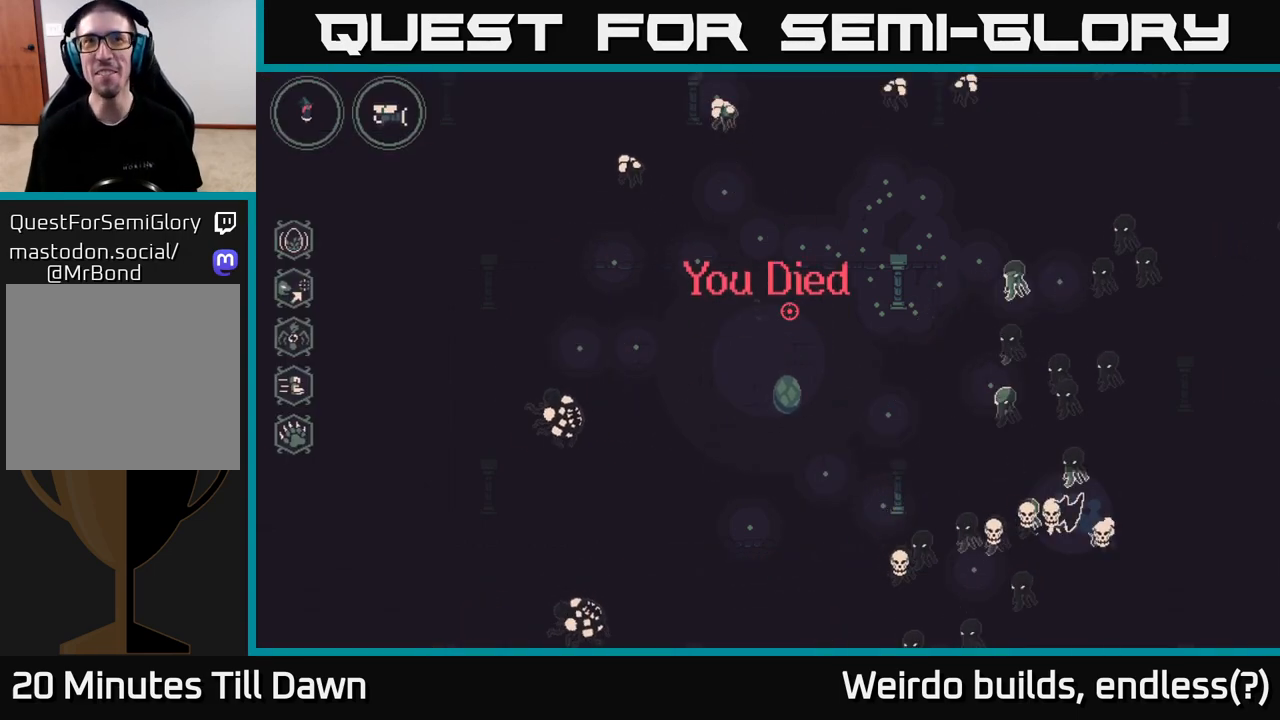
{"buttons": [], "left_stick": "center", "right_stick": "center", "events": []}
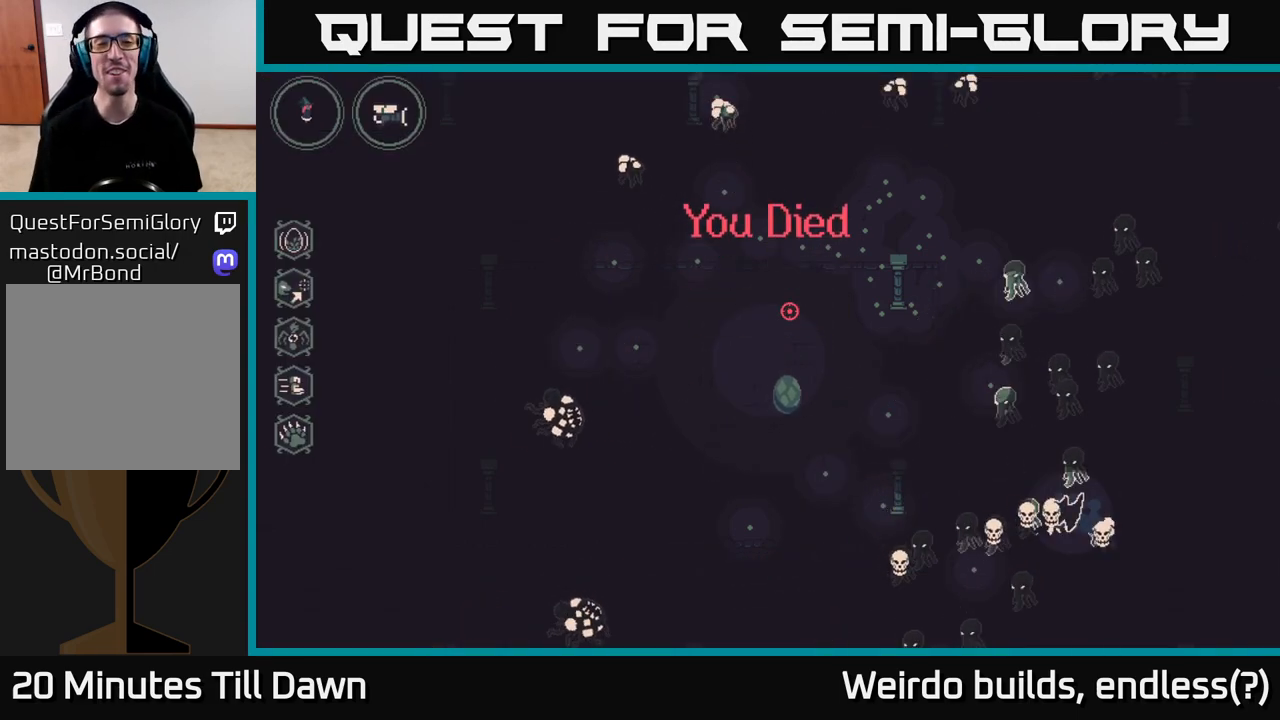
{"buttons": [], "left_stick": "center", "right_stick": "center", "events": []}
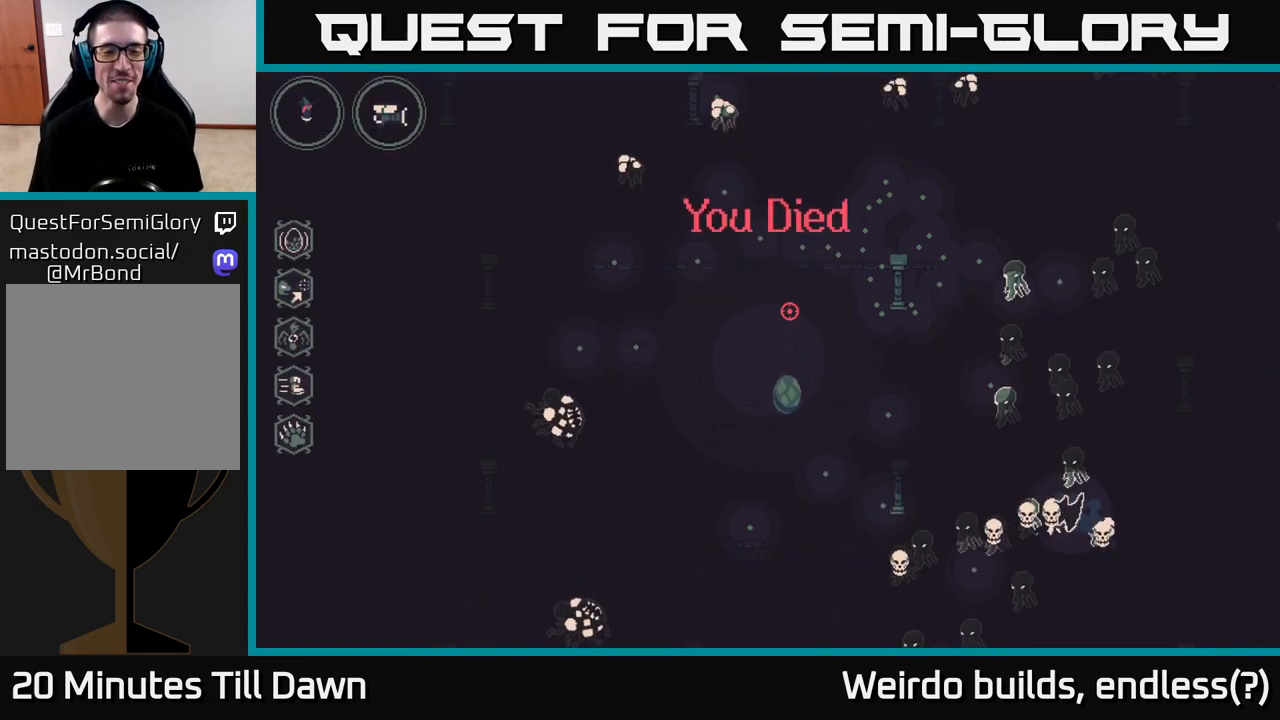
{"buttons": [], "left_stick": "center", "right_stick": "center", "events": []}
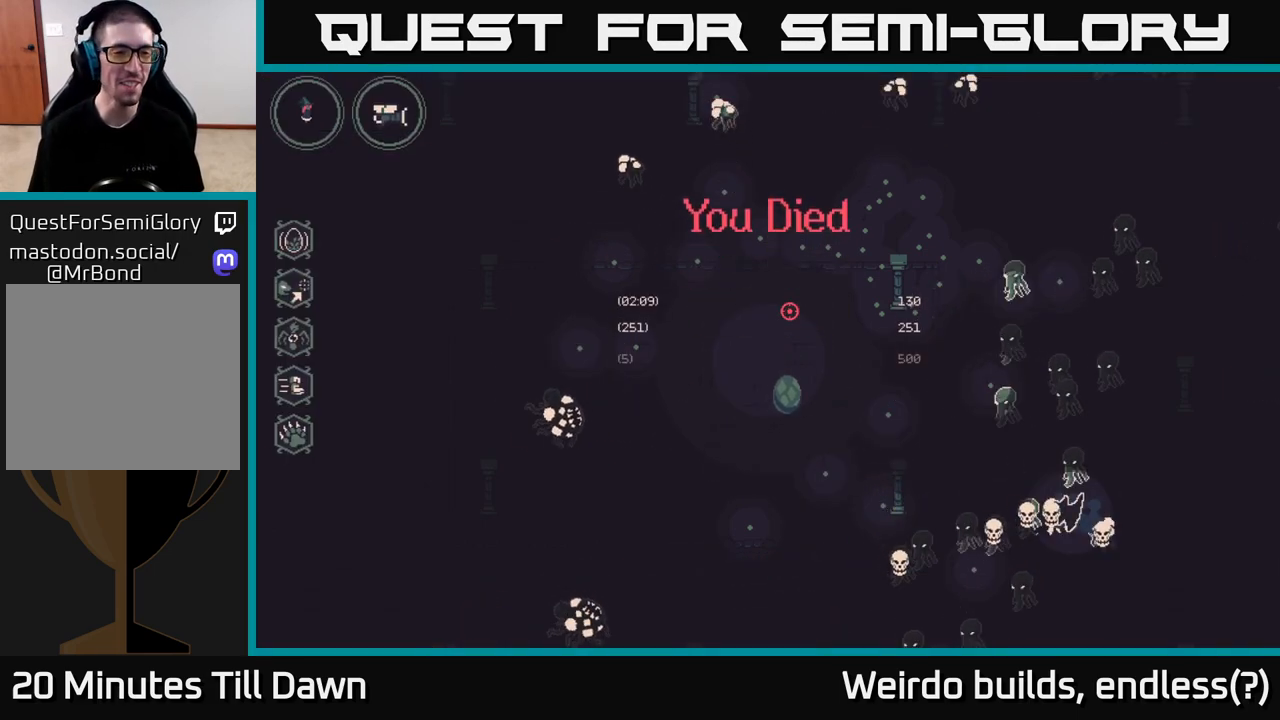
{"buttons": [], "left_stick": "center", "right_stick": "center", "events": []}
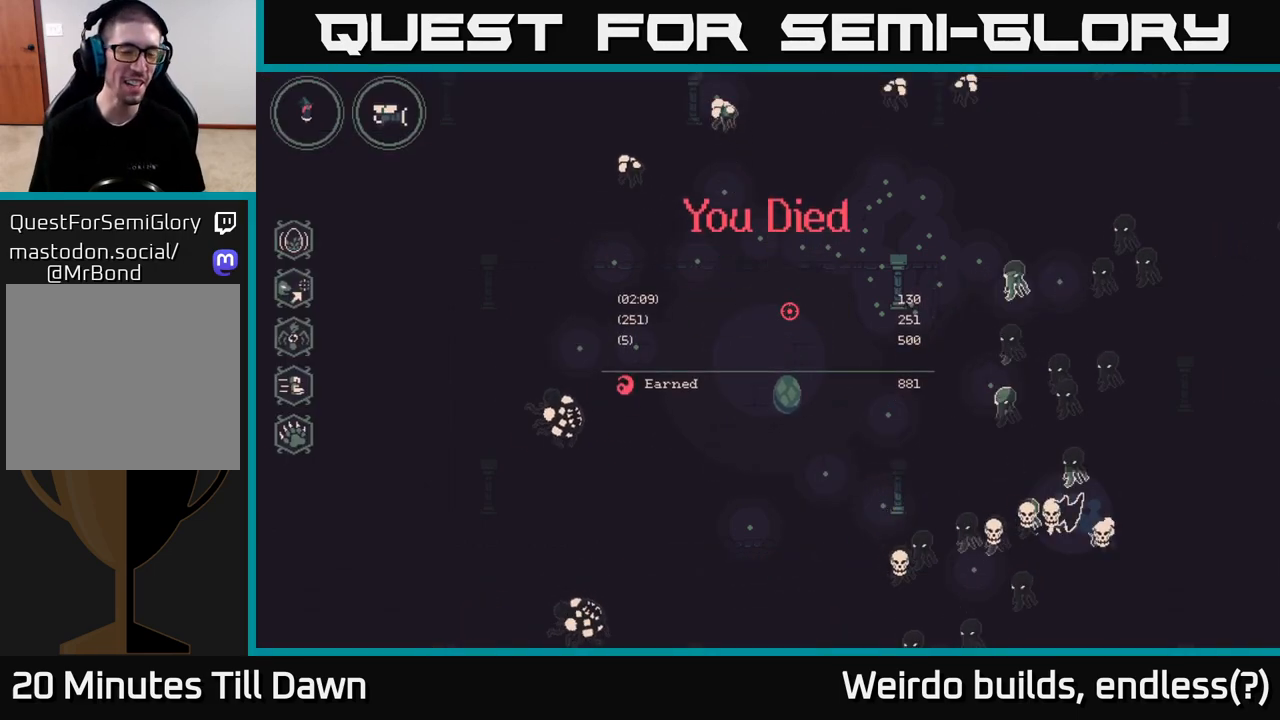
{"buttons": [], "left_stick": "center", "right_stick": "center", "events": []}
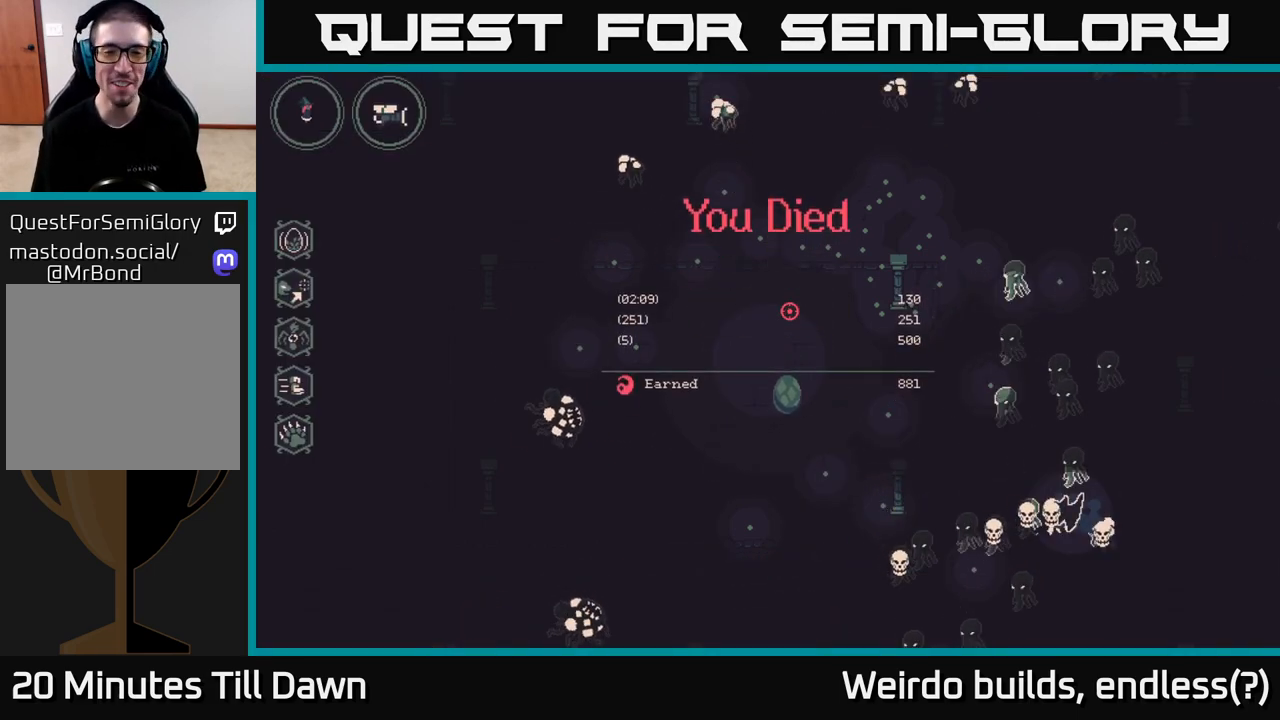
{"buttons": [], "left_stick": "center", "right_stick": "center", "events": []}
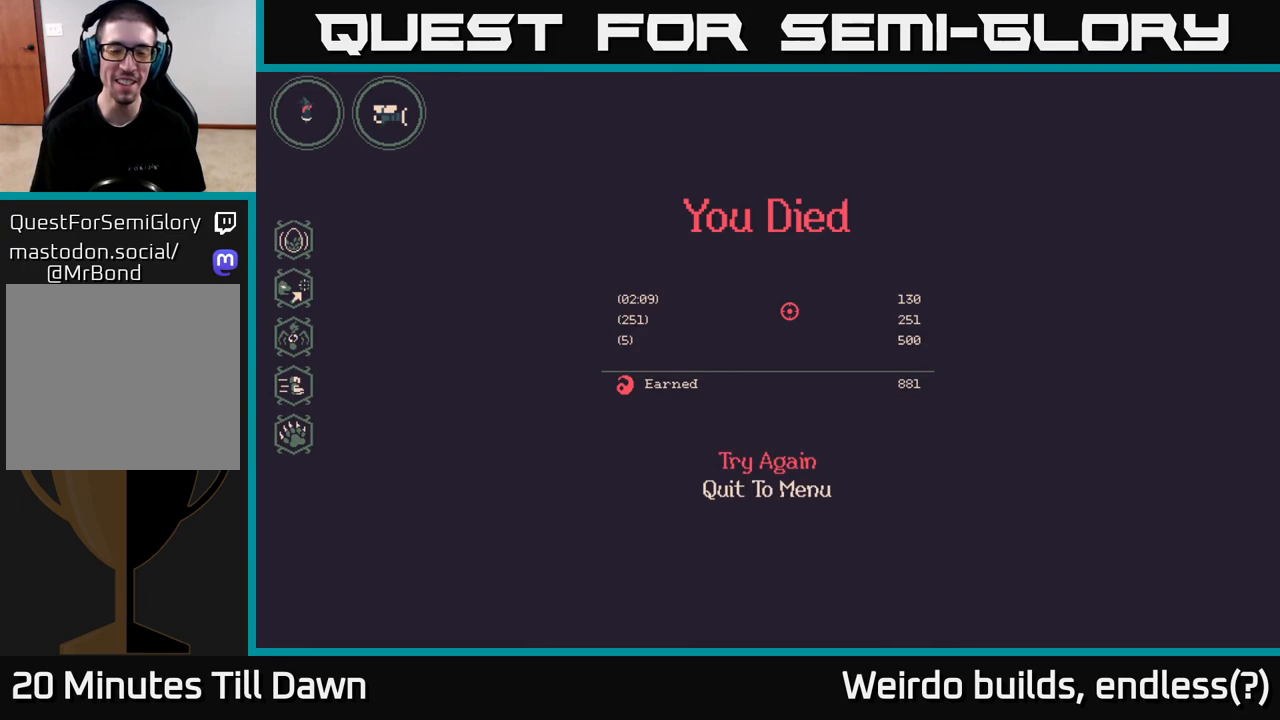
{"buttons": [], "left_stick": "center", "right_stick": "center", "events": [[300, "DPAD_DOWN", "down"], [400, "DPAD_DOWN", "up"]]}
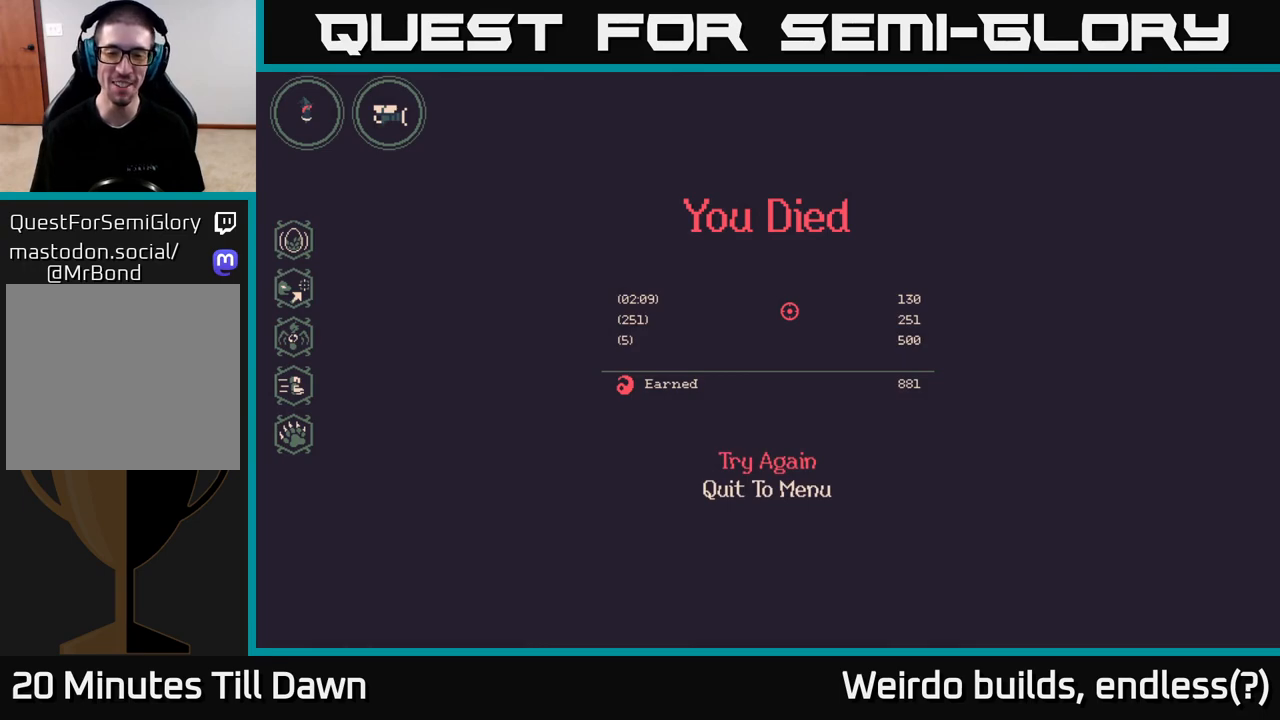
{"buttons": [], "left_stick": "center", "right_stick": "center", "events": [[167, "DPAD_UP", "down"], [283, "DPAD_UP", "up"]]}
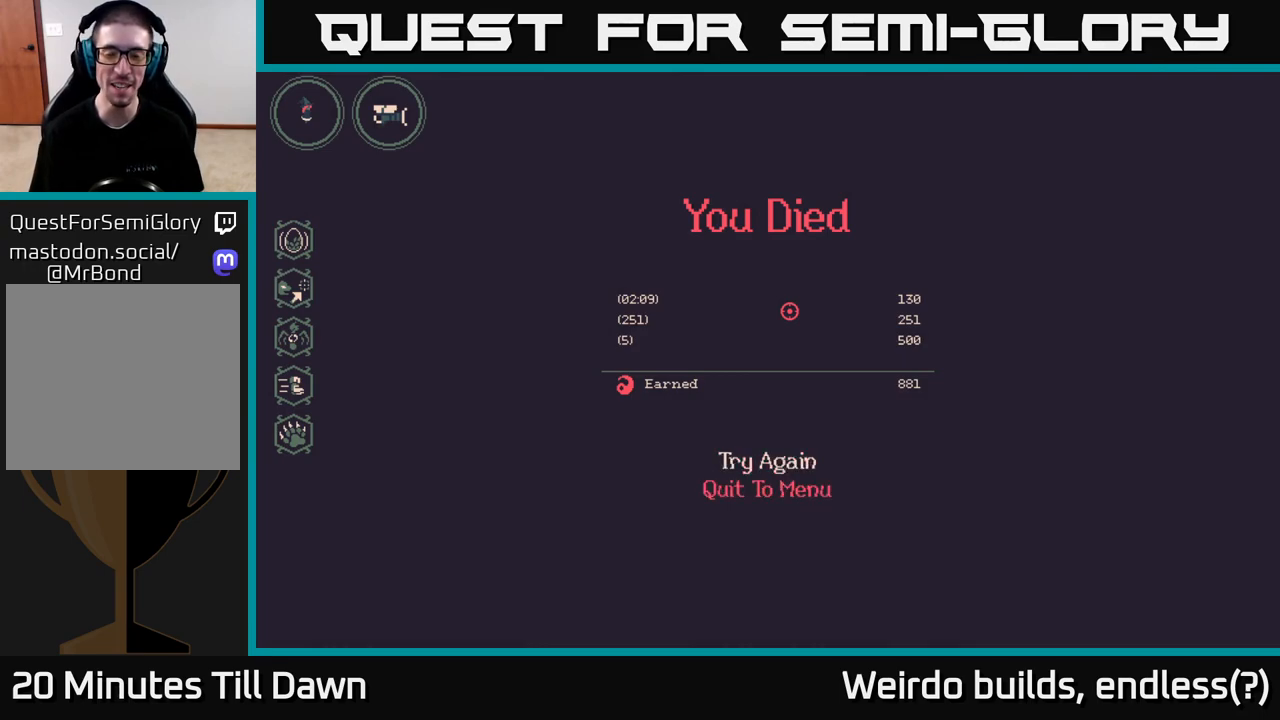
{"buttons": [], "left_stick": "center", "right_stick": "center", "events": [[200, "DPAD_UP", "down"], [333, "DPAD_UP", "up"]]}
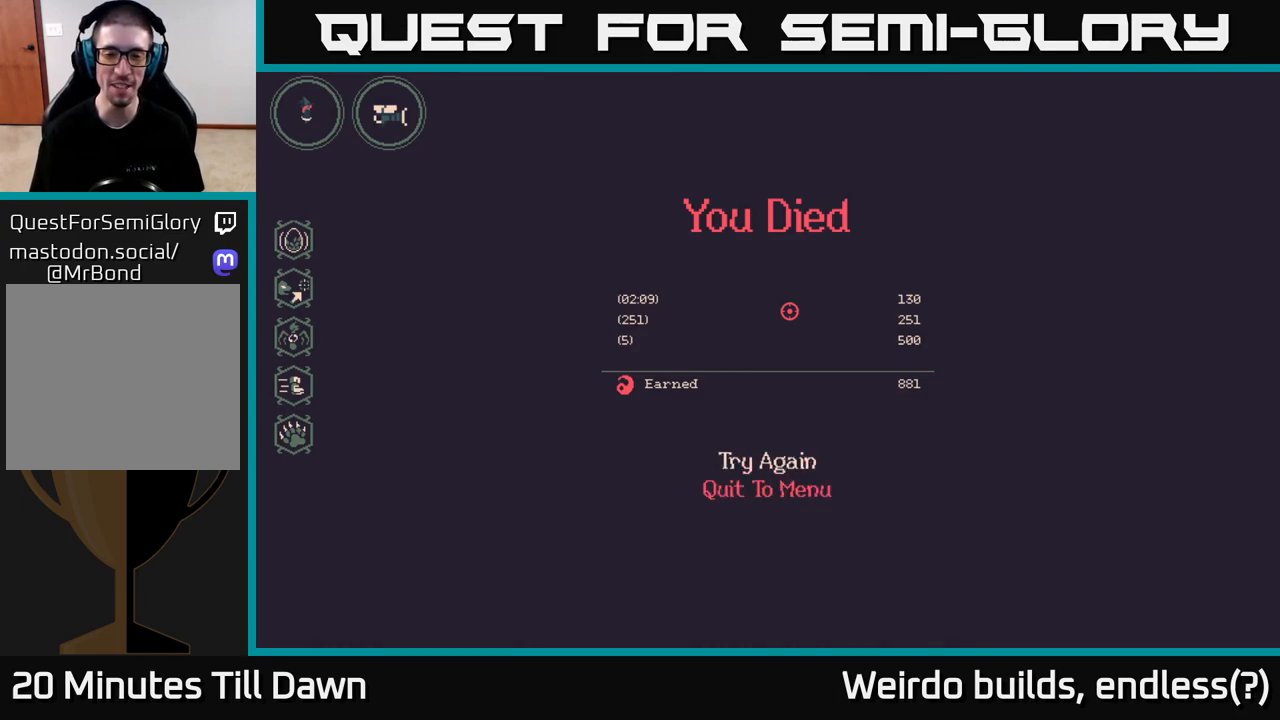
{"buttons": ["DPAD_DOWN"], "left_stick": "center", "right_stick": "center", "events": [[433, "DPAD_DOWN", "down"]]}
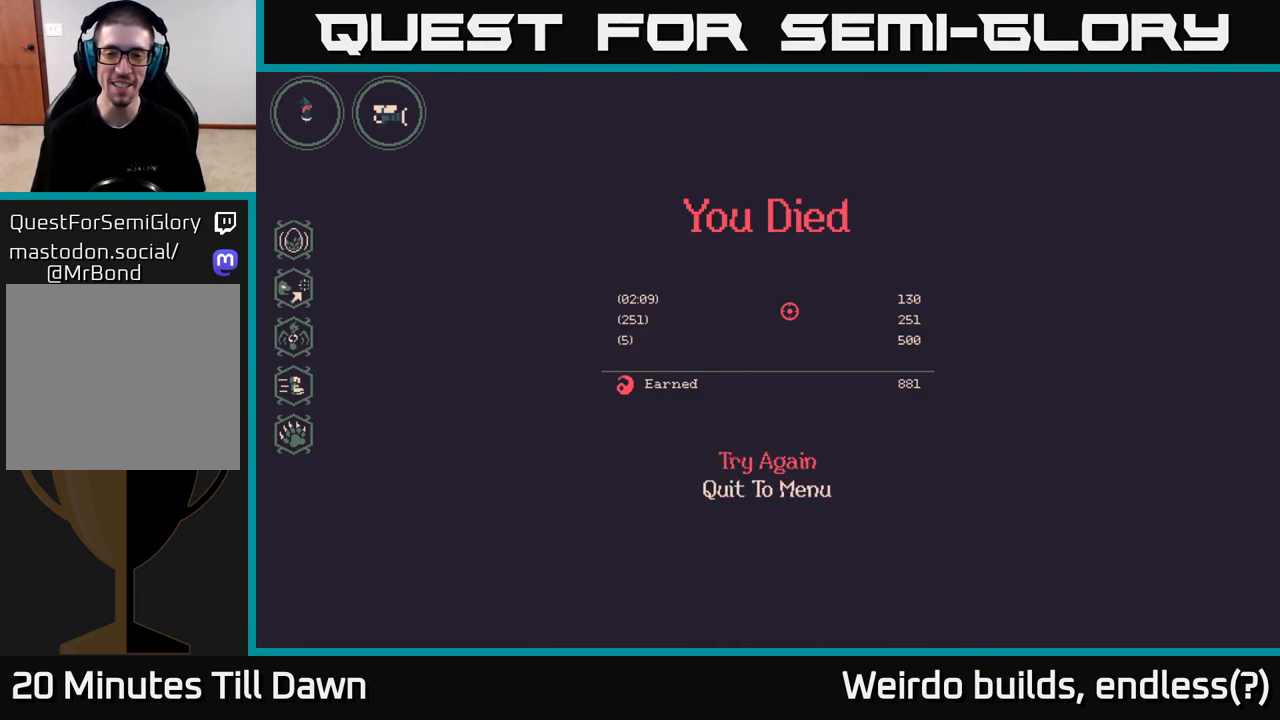
{"buttons": [], "left_stick": "center", "right_stick": "center", "events": [[67, "DPAD_DOWN", "up"], [333, "DPAD_UP", "down"], [450, "DPAD_UP", "up"]]}
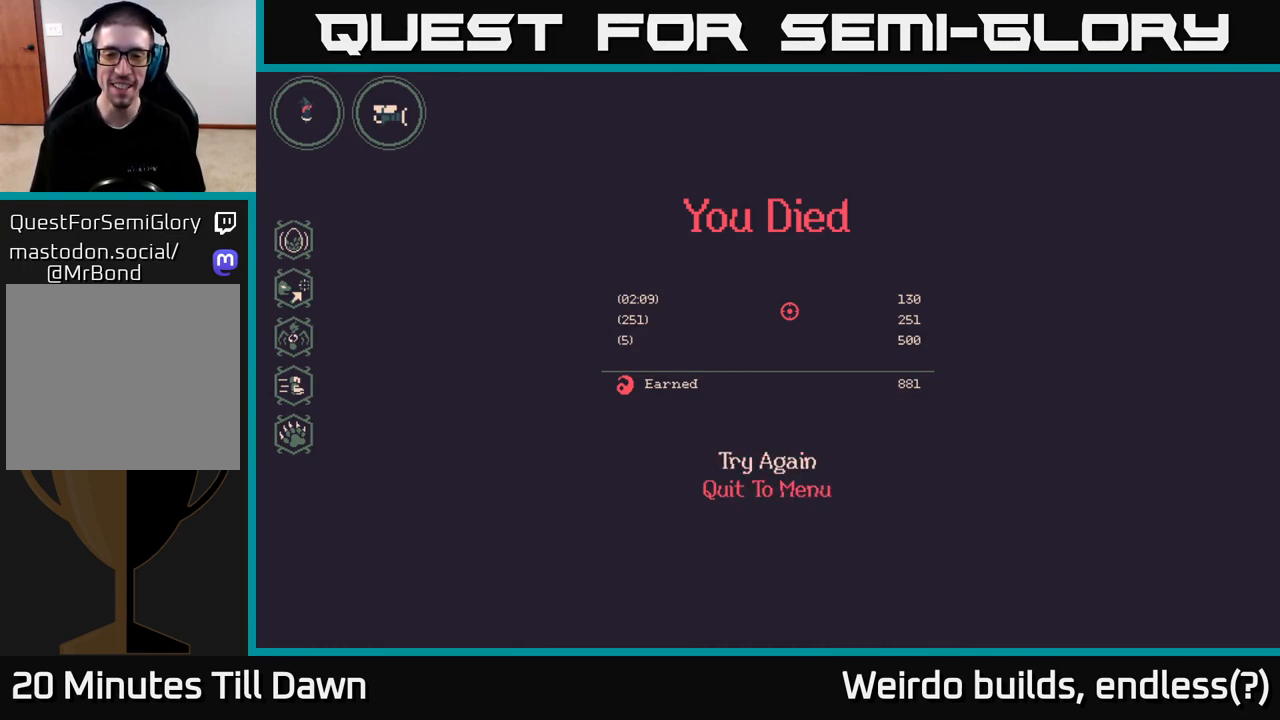
{"buttons": [], "left_stick": "center", "right_stick": "center", "events": [[100, "A", "down"], [183, "A", "up"]]}